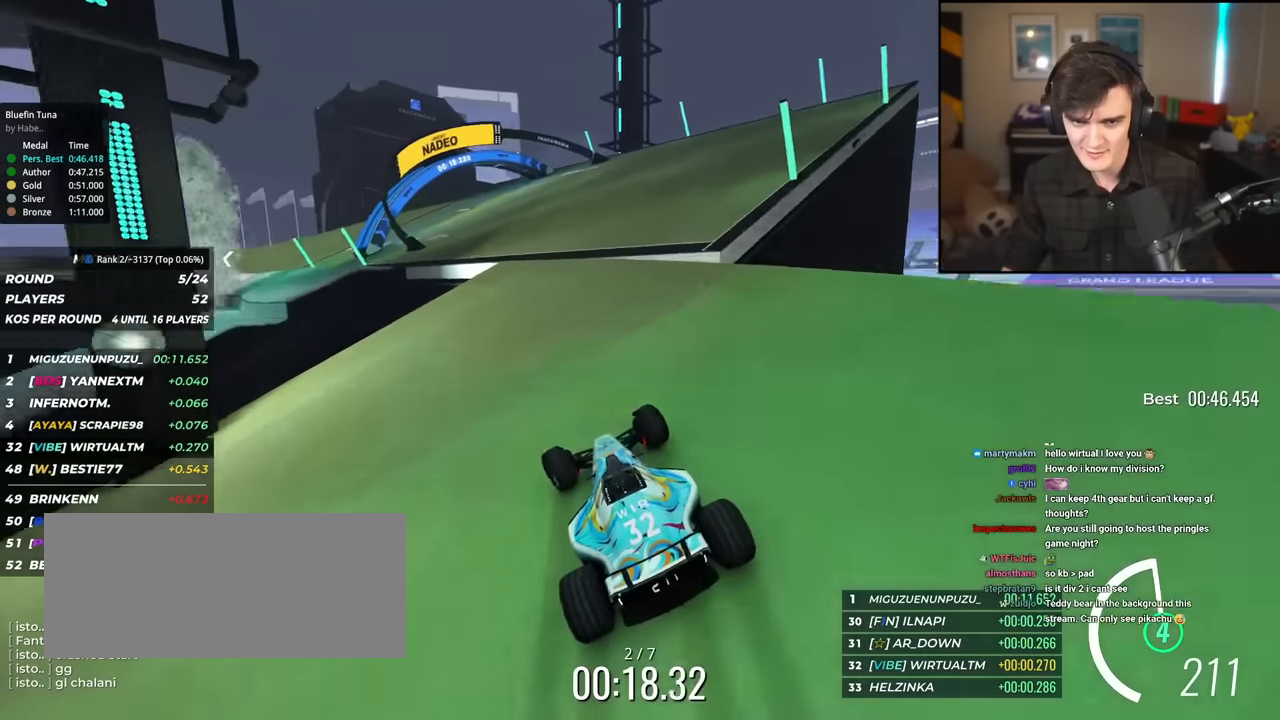
Gameplay with keyboard; each line is a JSON object with the keys held at the frame after it. "events" lists presses ("down") and releases ("up") of "brake", "down", "left", "right" and "up" between this image and that frame as [ms after this image, input, new state], when the widget could be followed in between. No other keys are recorded. Mouse input is not recorded. Key names are as the overlay labels them; some are game actions (e.g. jump) rather than physical keys.
{"keys": ["left", "up"], "events": [[133, "left", "down"], [217, "left", "up"], [267, "left", "down"]]}
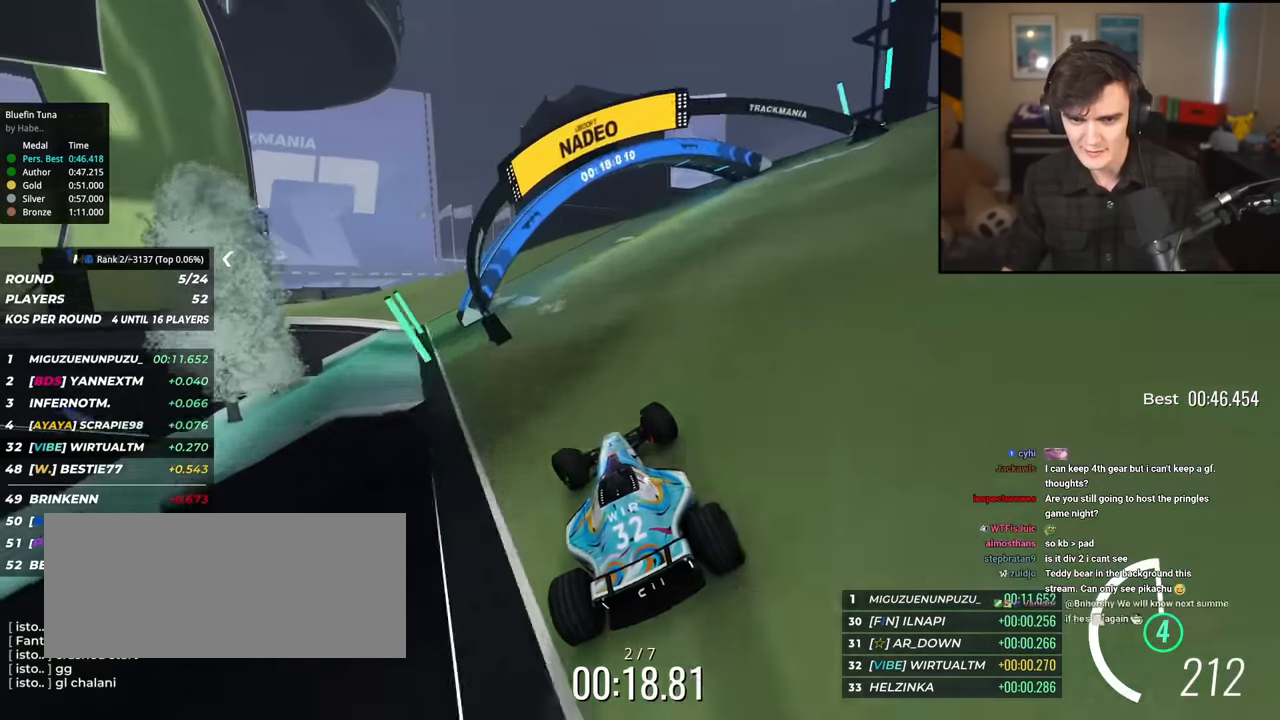
{"keys": ["left", "up"], "events": [[234, "left", "up"], [367, "left", "down"]]}
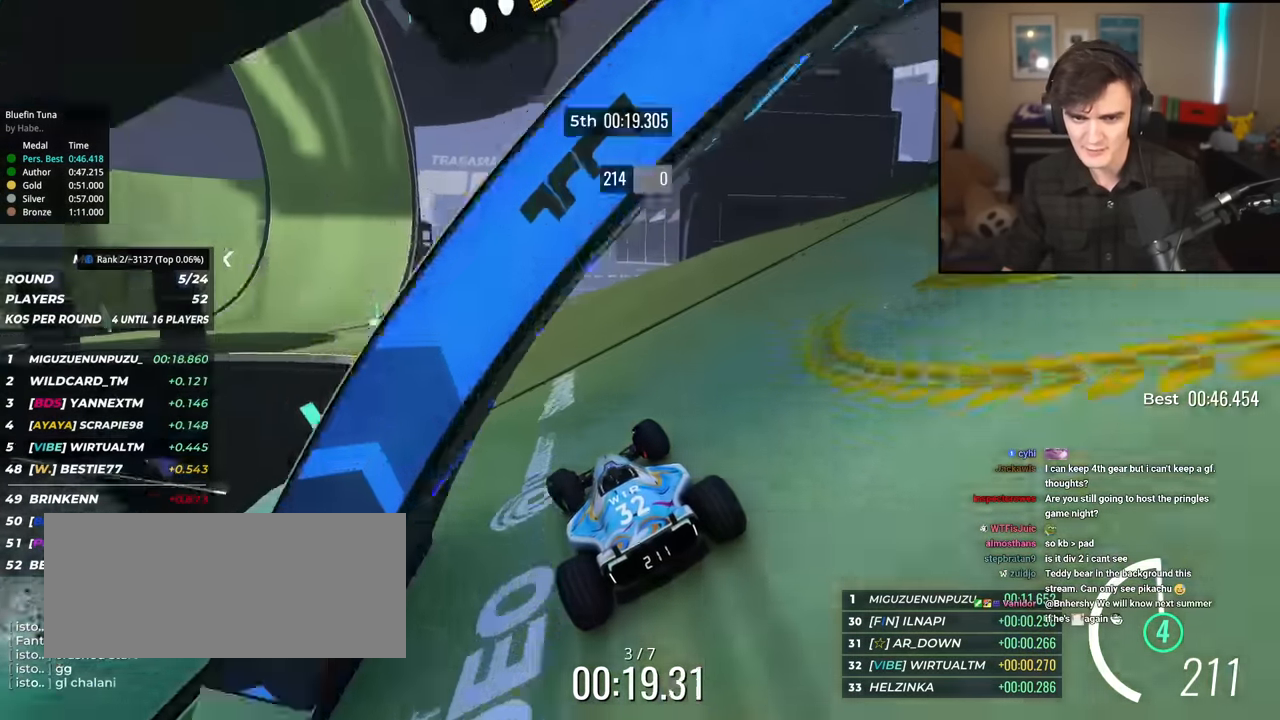
{"keys": ["left", "up"], "events": [[17, "left", "up"], [117, "left", "down"], [400, "left", "up"], [484, "left", "down"]]}
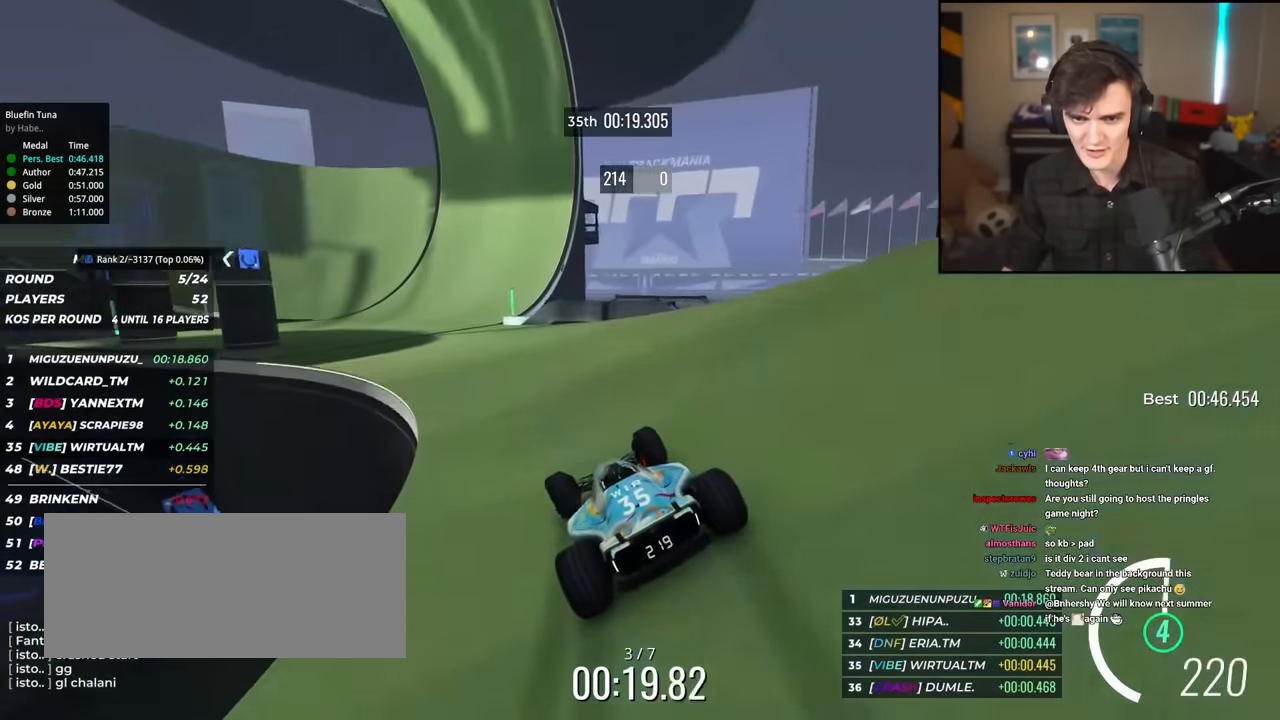
{"keys": ["left", "up"], "events": [[234, "left", "up"], [367, "left", "down"]]}
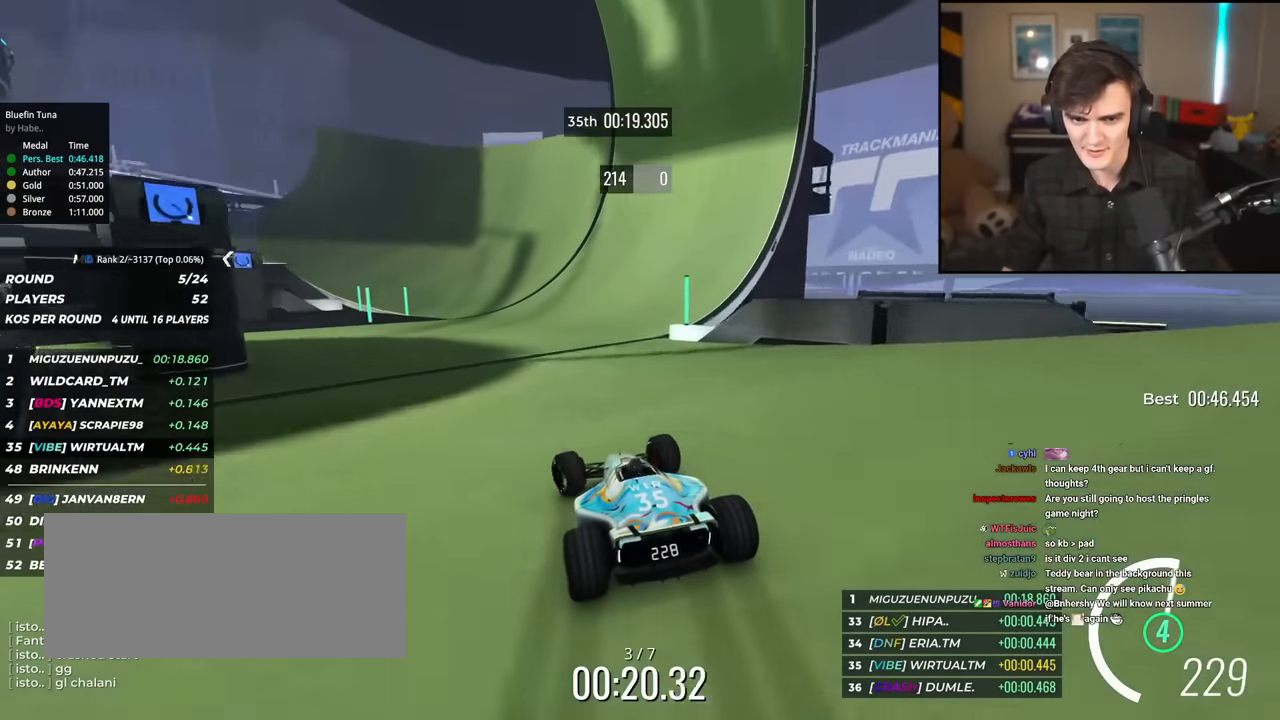
{"keys": ["left", "up"], "events": [[17, "left", "up"], [150, "left", "down"], [283, "left", "up"], [434, "left", "down"]]}
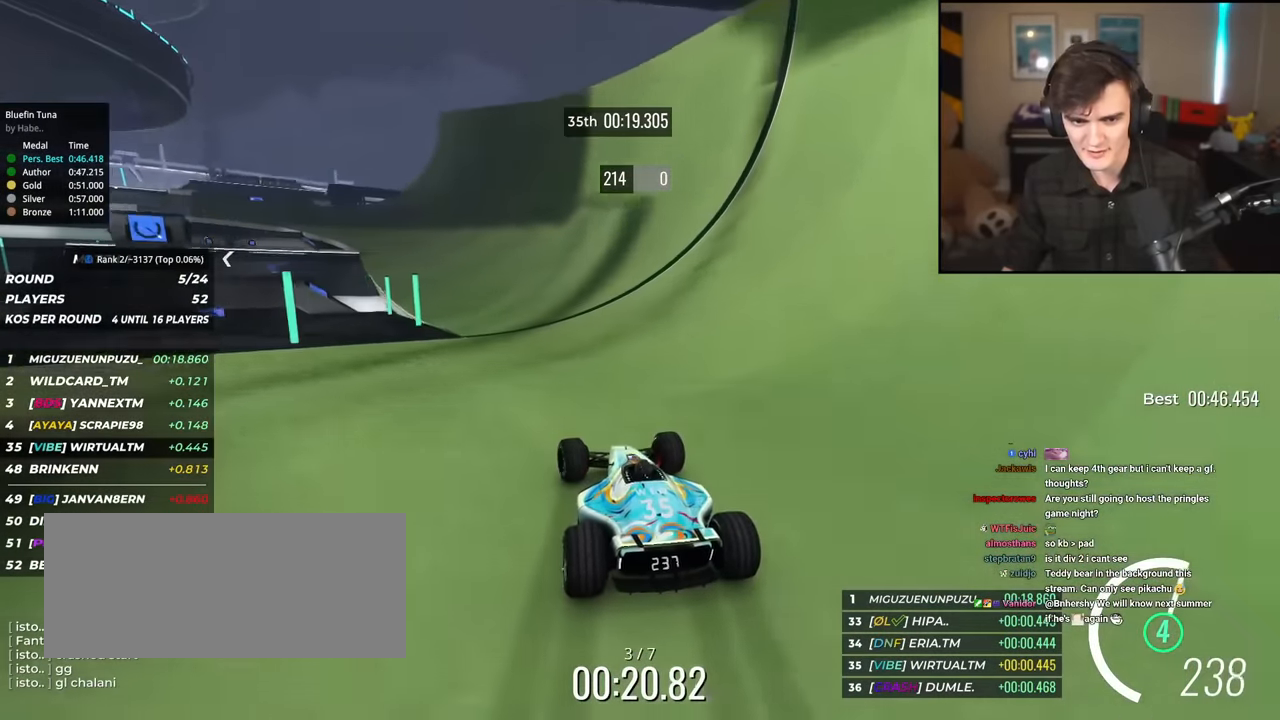
{"keys": ["left", "up"], "events": [[17, "left", "up"], [117, "left", "down"], [217, "left", "up"], [351, "left", "down"]]}
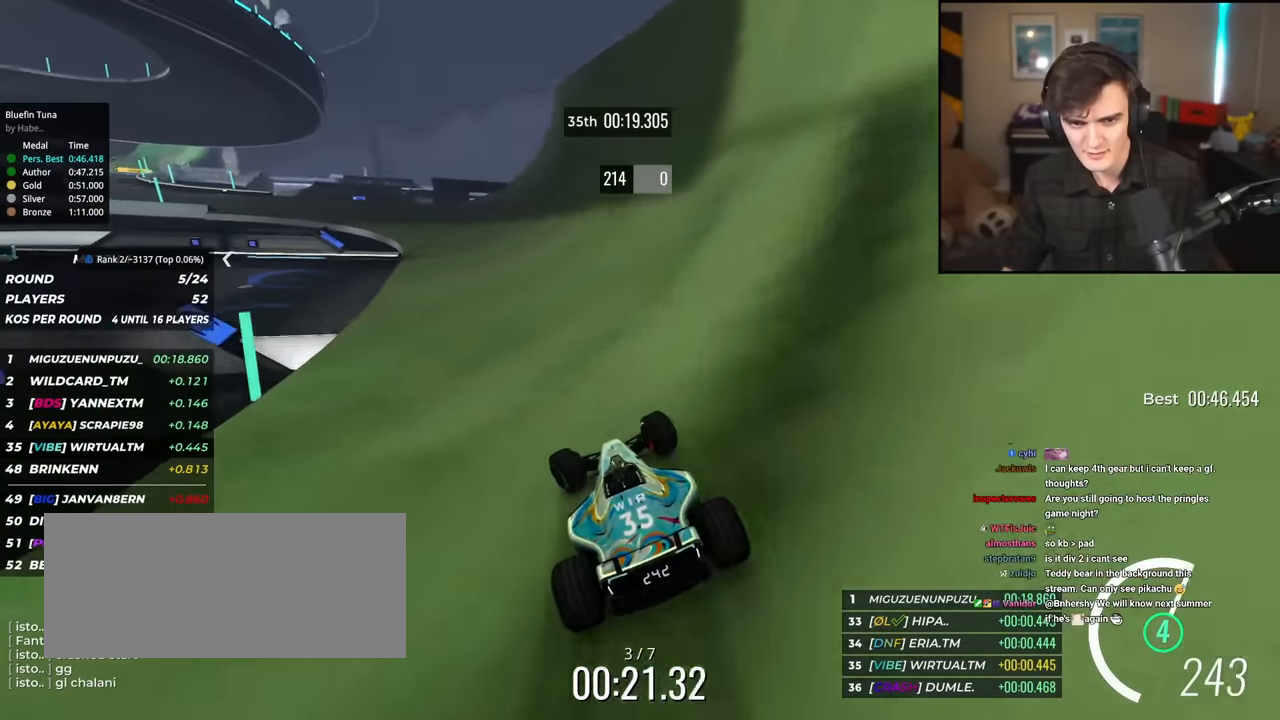
{"keys": ["left", "up"], "events": [[17, "left", "up"], [67, "left", "down"], [200, "left", "up"], [300, "left", "down"]]}
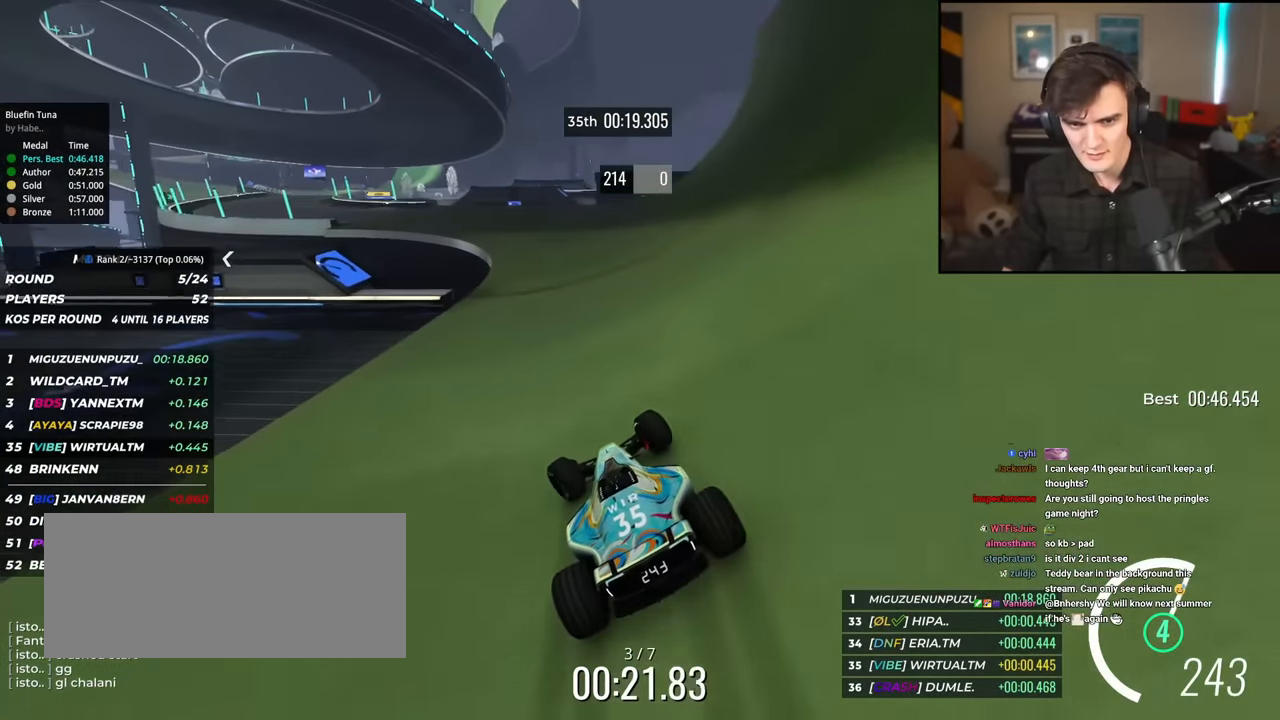
{"keys": ["left", "up"], "events": [[34, "left", "up"], [234, "left", "down"], [367, "left", "up"], [417, "left", "down"]]}
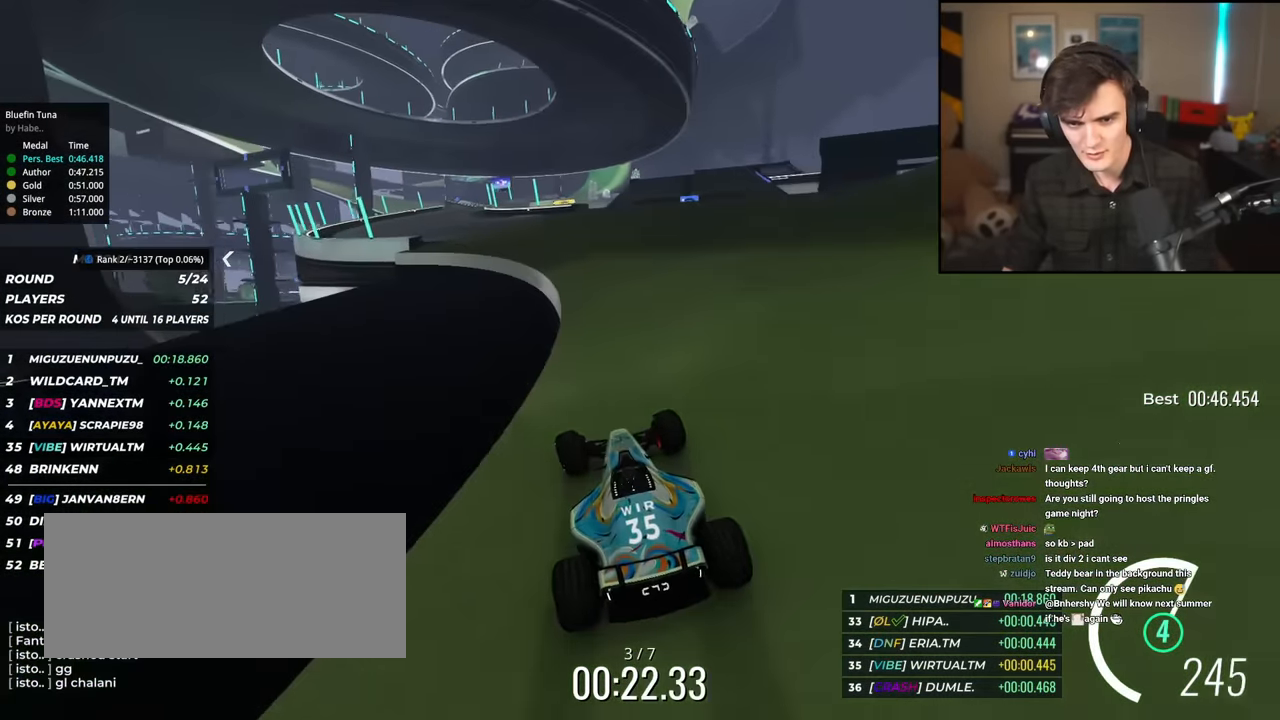
{"keys": ["up"], "events": [[100, "left", "up"], [233, "left", "down"], [333, "left", "up"]]}
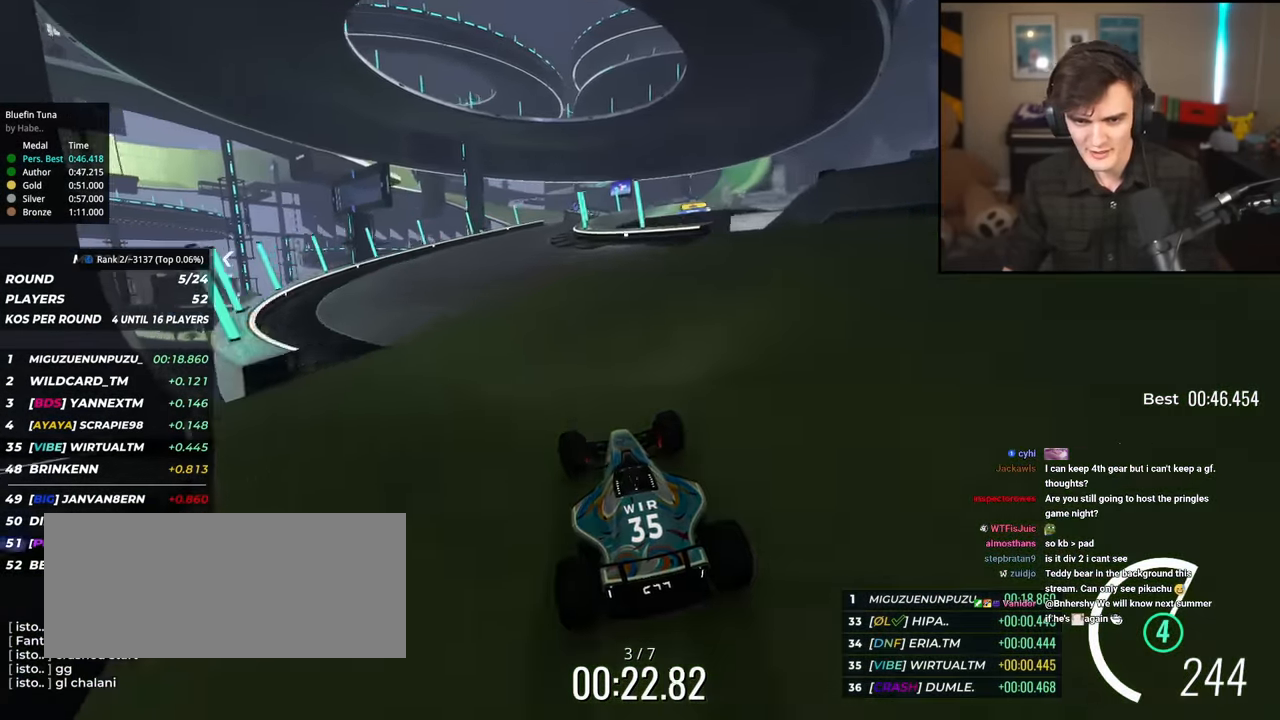
{"keys": ["right", "up"], "events": [[117, "left", "down"], [251, "left", "up"], [401, "right", "down"]]}
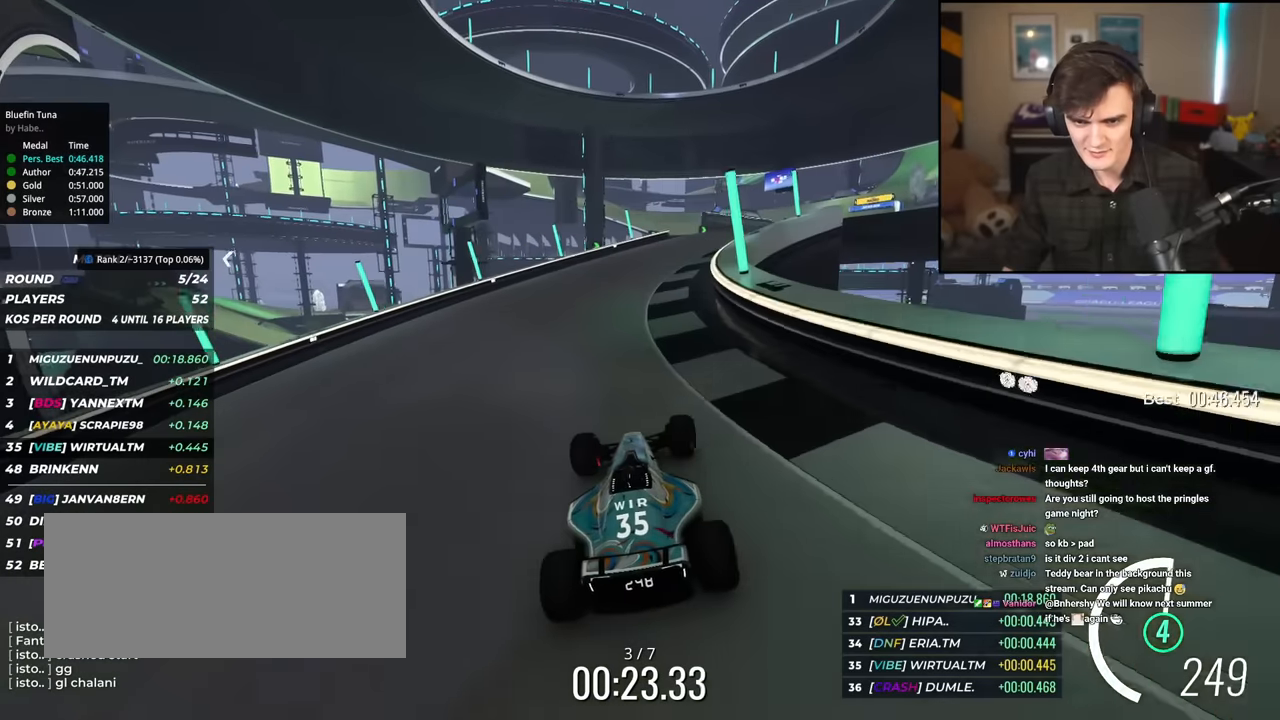
{"keys": ["right", "up"], "events": []}
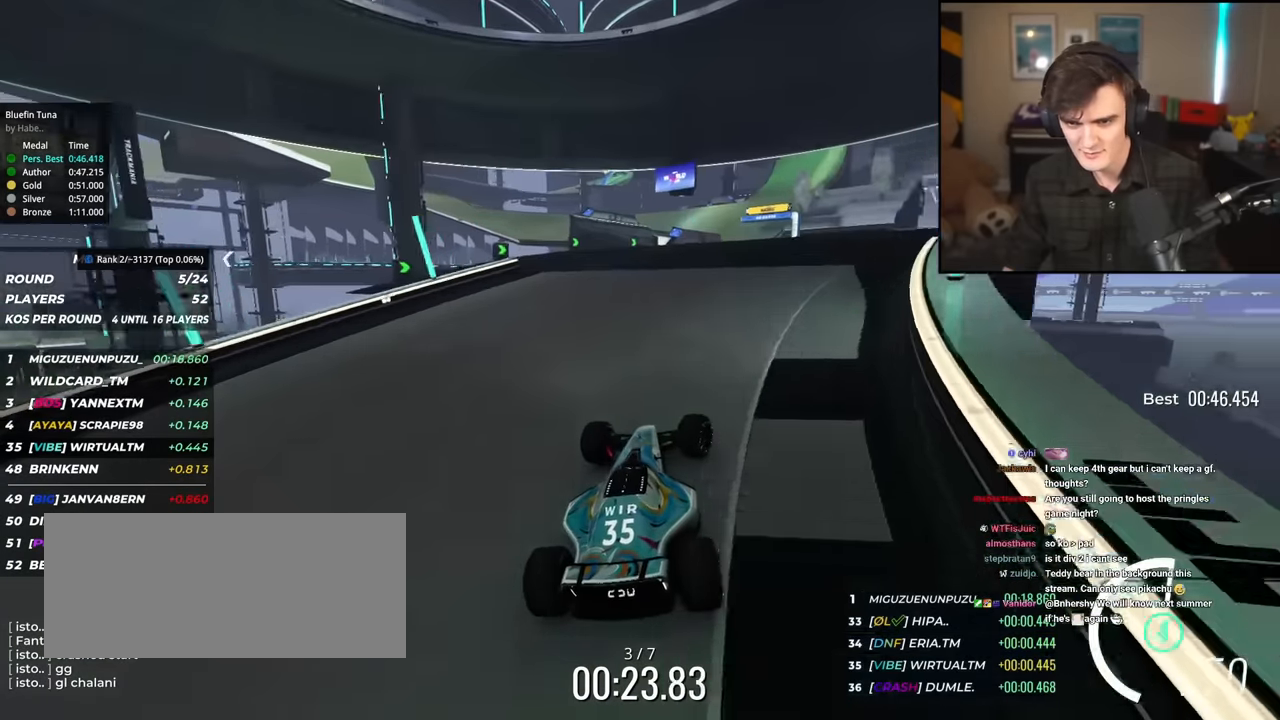
{"keys": ["up"], "events": [[150, "right", "up"], [201, "left", "down"], [234, "left", "up"], [434, "brake", "down"], [467, "brake", "up"]]}
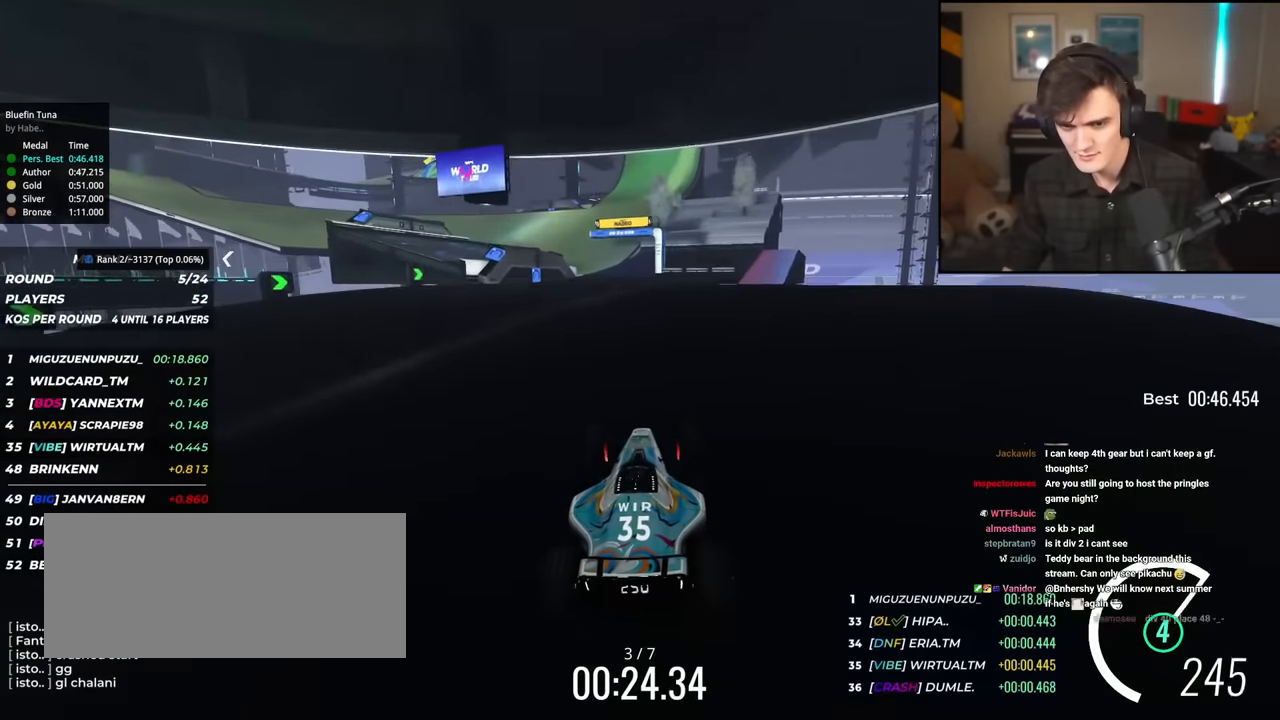
{"keys": ["up"], "events": [[350, "right", "down"], [400, "right", "up"]]}
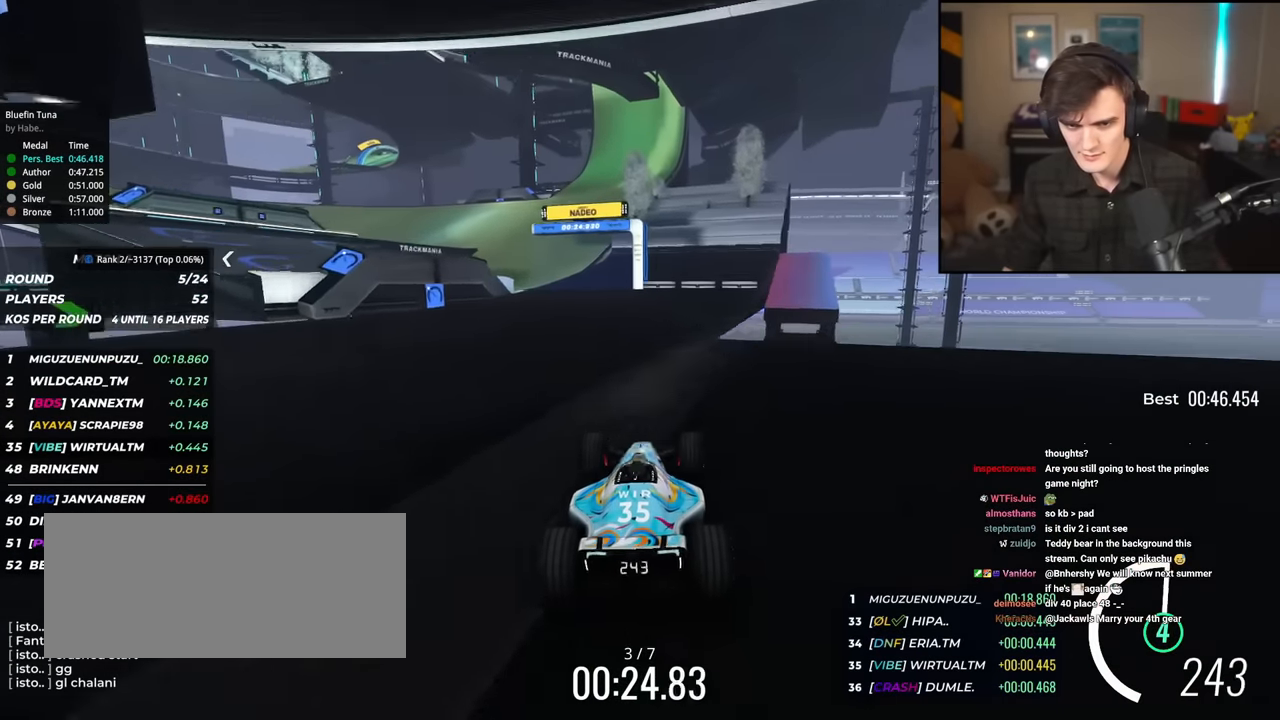
{"keys": ["left", "up"], "events": [[84, "left", "down"], [184, "left", "up"], [267, "left", "down"], [367, "left", "up"], [451, "left", "down"]]}
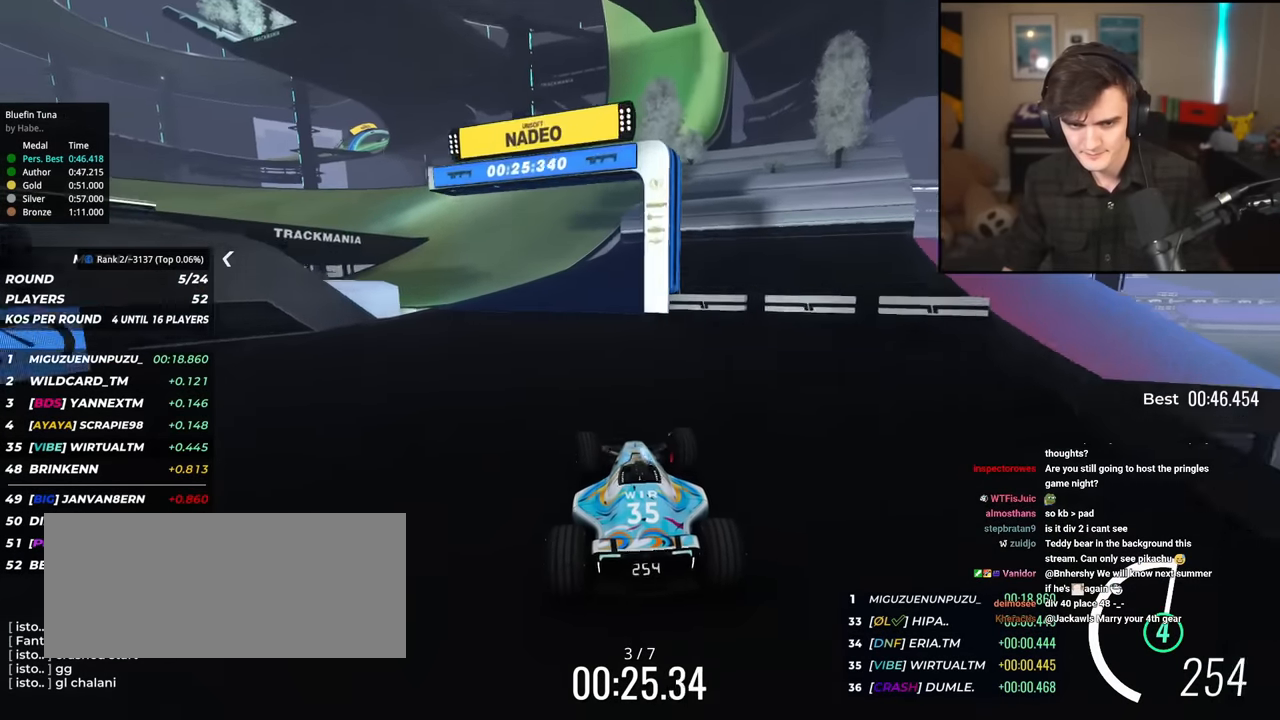
{"keys": ["left", "up"], "events": [[50, "left", "up"], [100, "left", "down"], [434, "left", "up"], [467, "left", "down"]]}
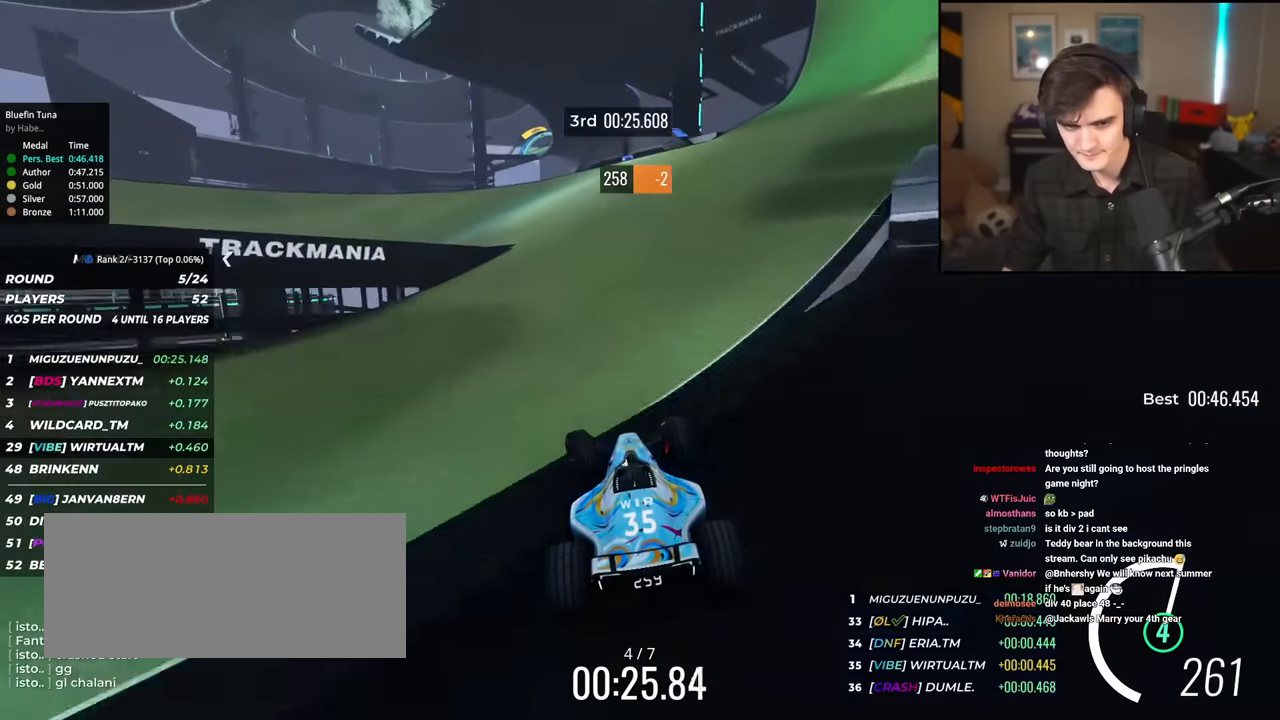
{"keys": ["left", "up"], "events": []}
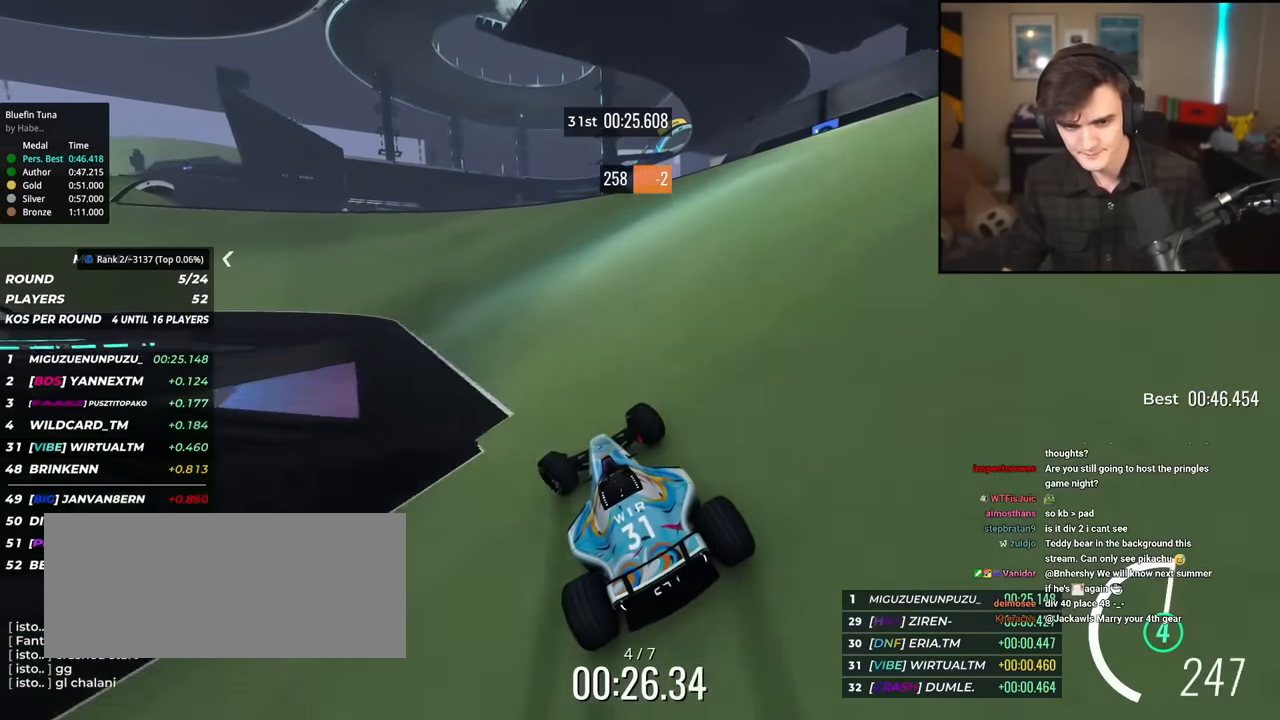
{"keys": ["left", "up"], "events": [[367, "left", "up"], [500, "left", "down"]]}
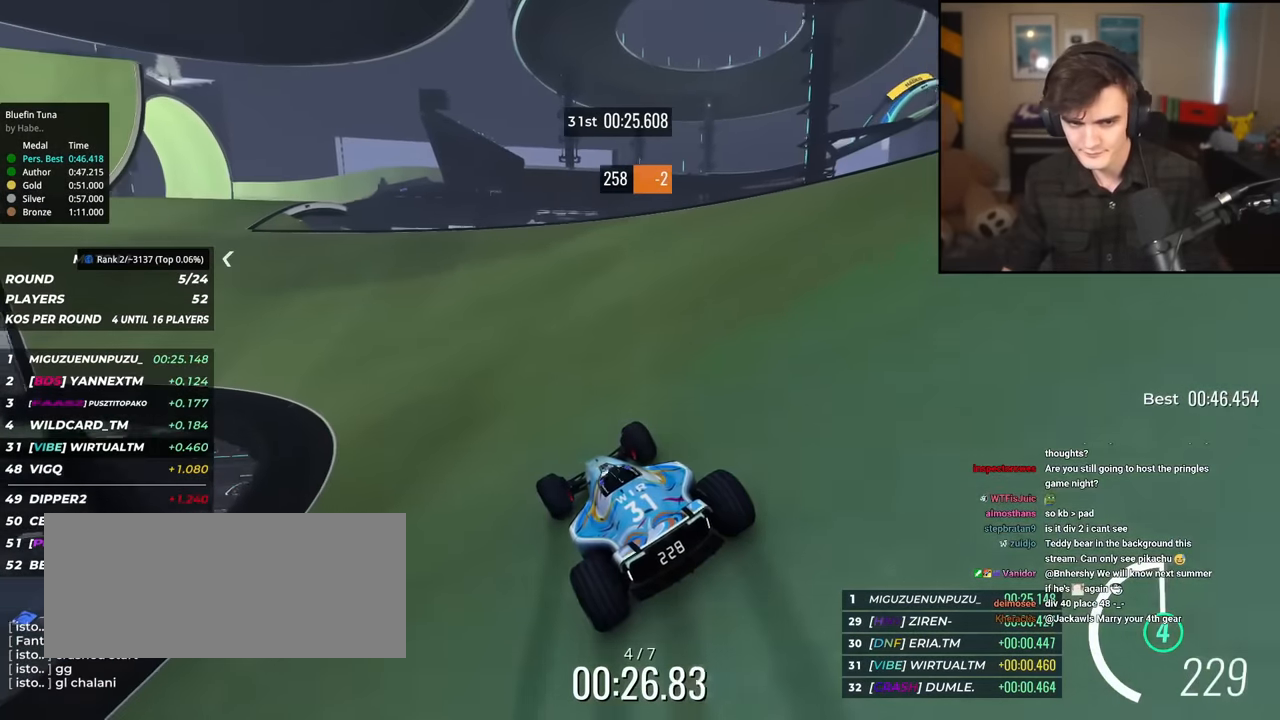
{"keys": ["up"], "events": [[150, "left", "up"], [284, "left", "down"], [467, "left", "up"]]}
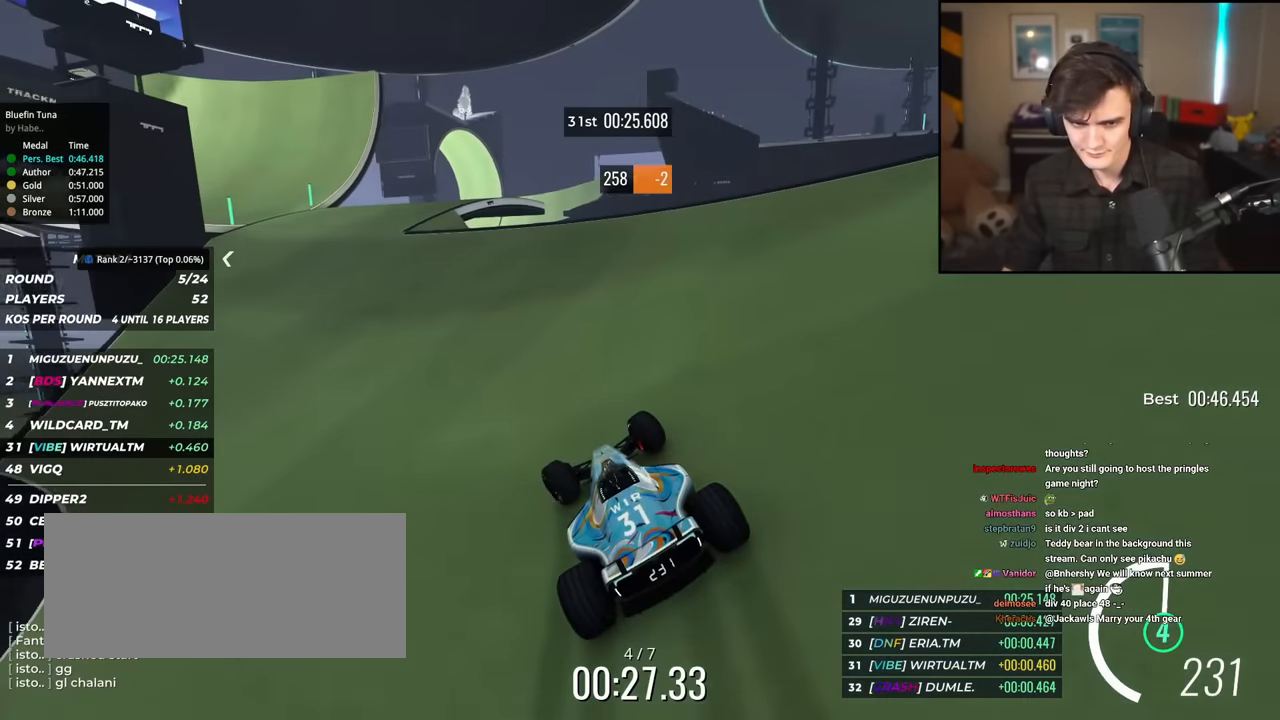
{"keys": ["left", "up"], "events": [[67, "left", "down"], [250, "left", "up"], [350, "left", "down"]]}
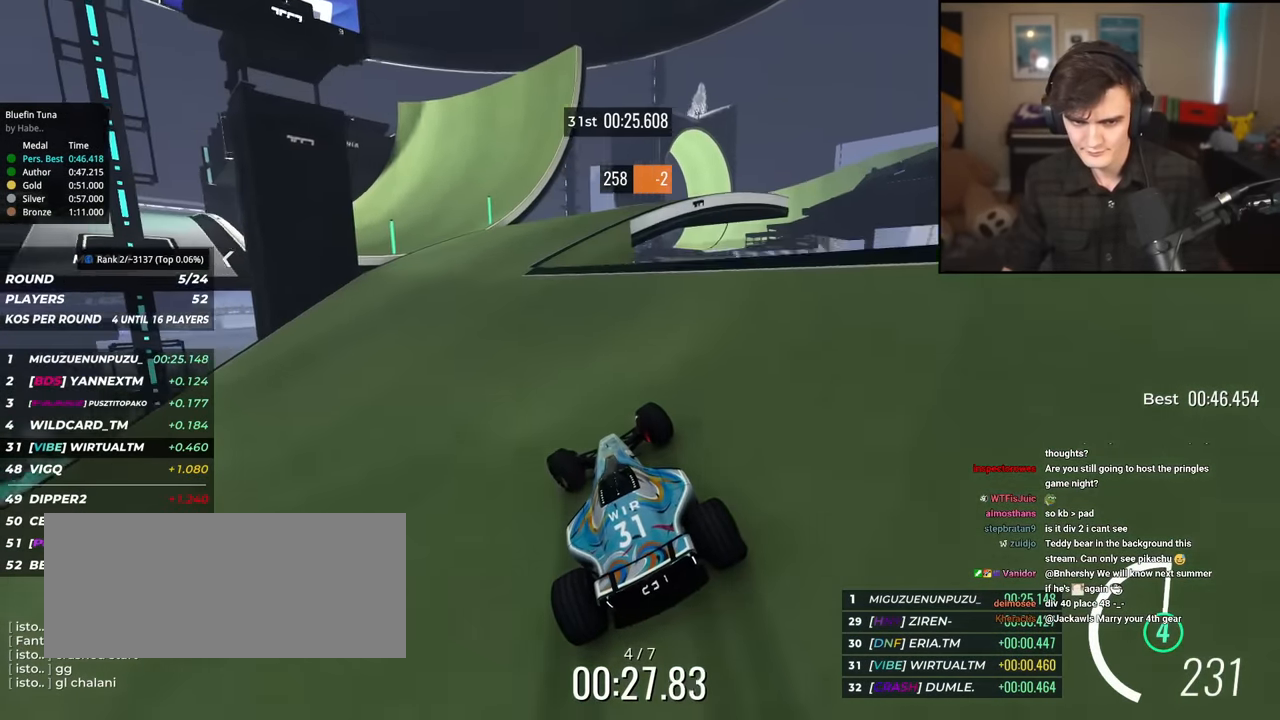
{"keys": ["up"], "events": [[501, "left", "up"]]}
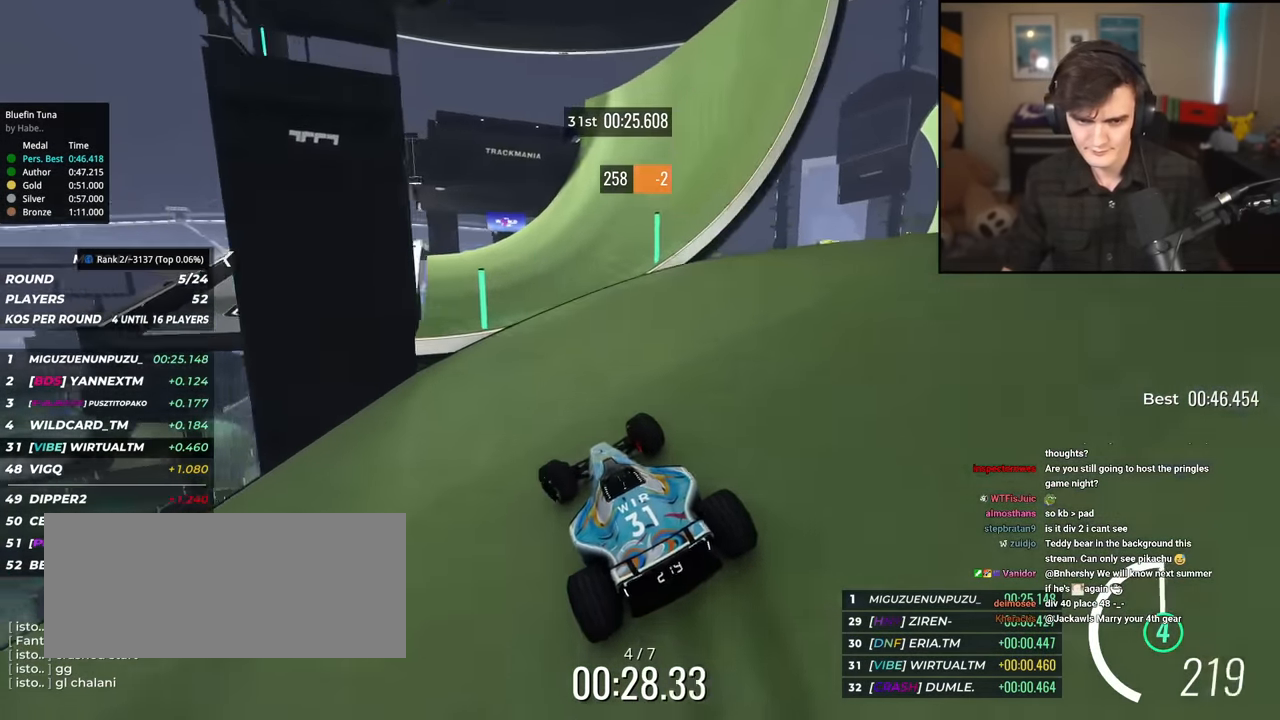
{"keys": ["up"], "events": []}
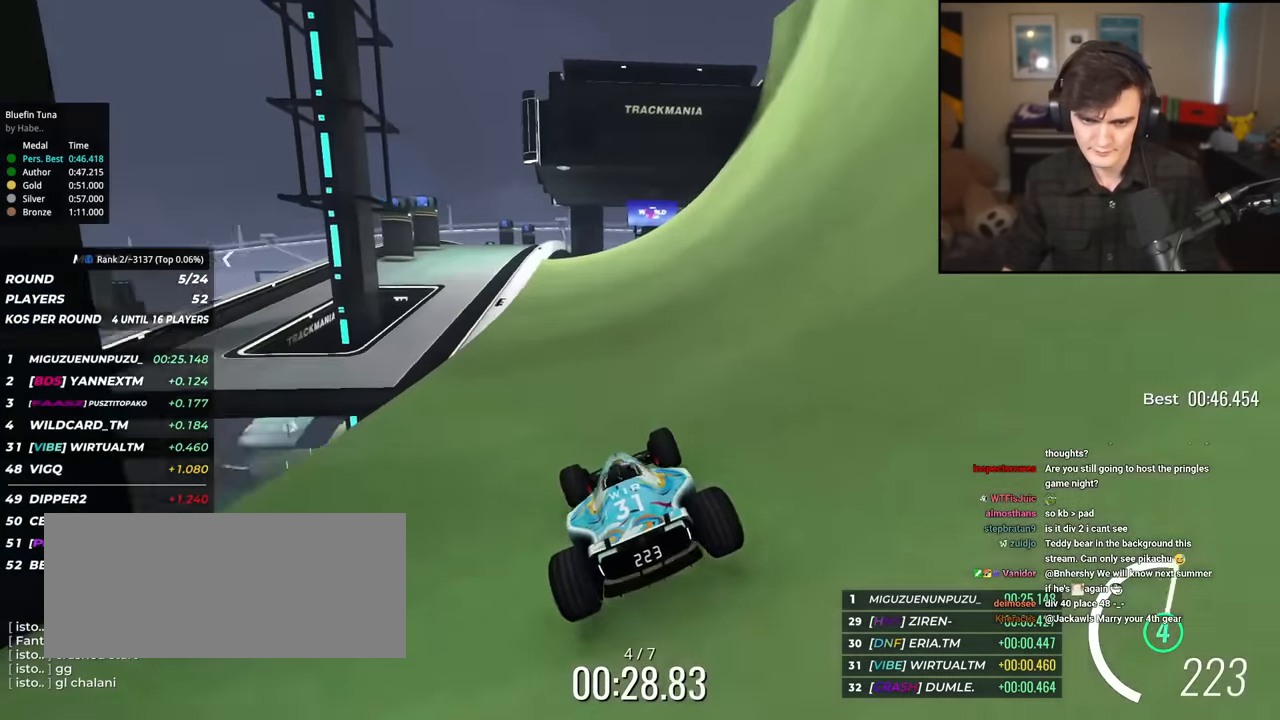
{"keys": ["up"], "events": [[67, "left", "down"], [167, "left", "up"], [251, "left", "down"], [351, "left", "up"]]}
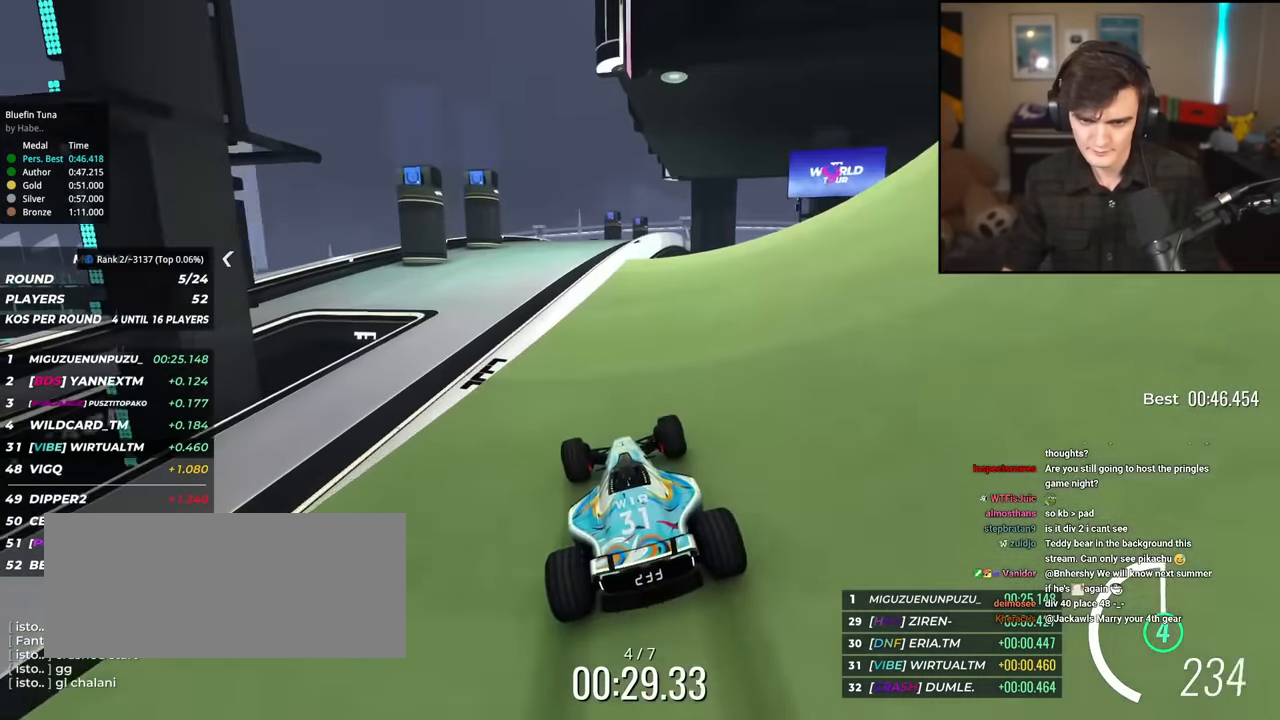
{"keys": ["left", "up"], "events": [[133, "right", "down"], [267, "right", "up"], [367, "left", "down"]]}
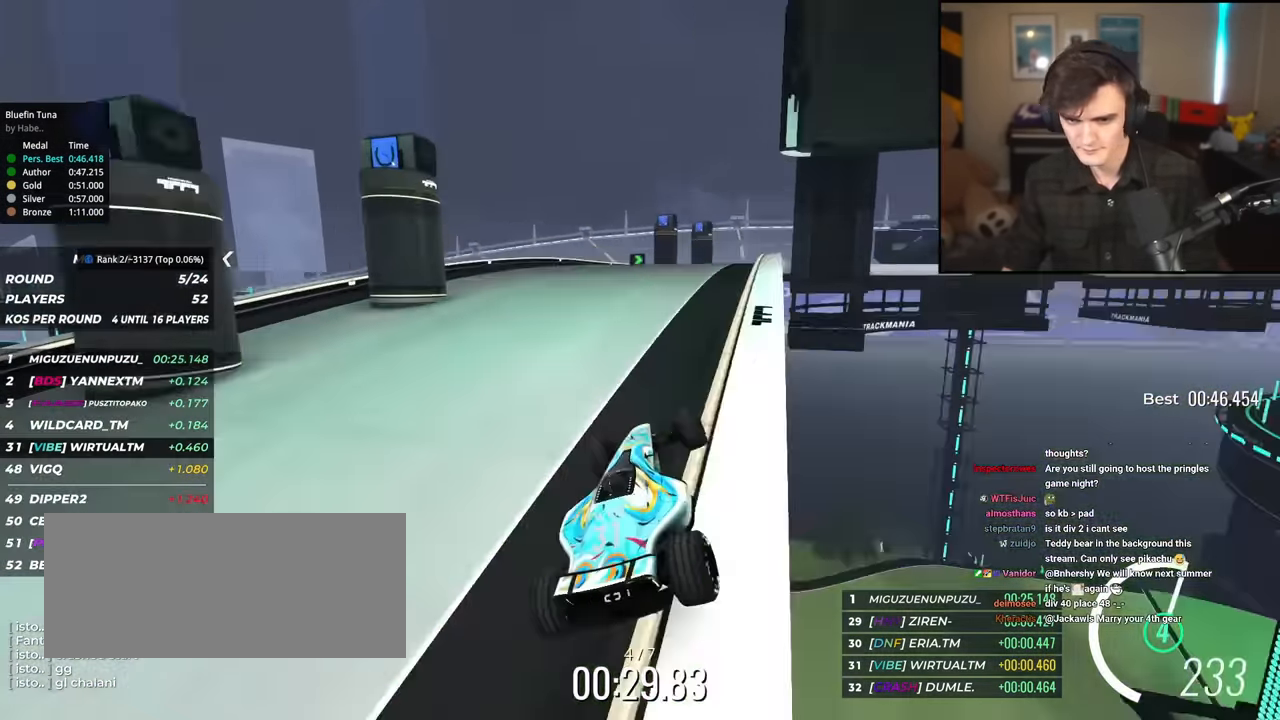
{"keys": ["right", "up"], "events": [[184, "left", "up"], [334, "right", "down"]]}
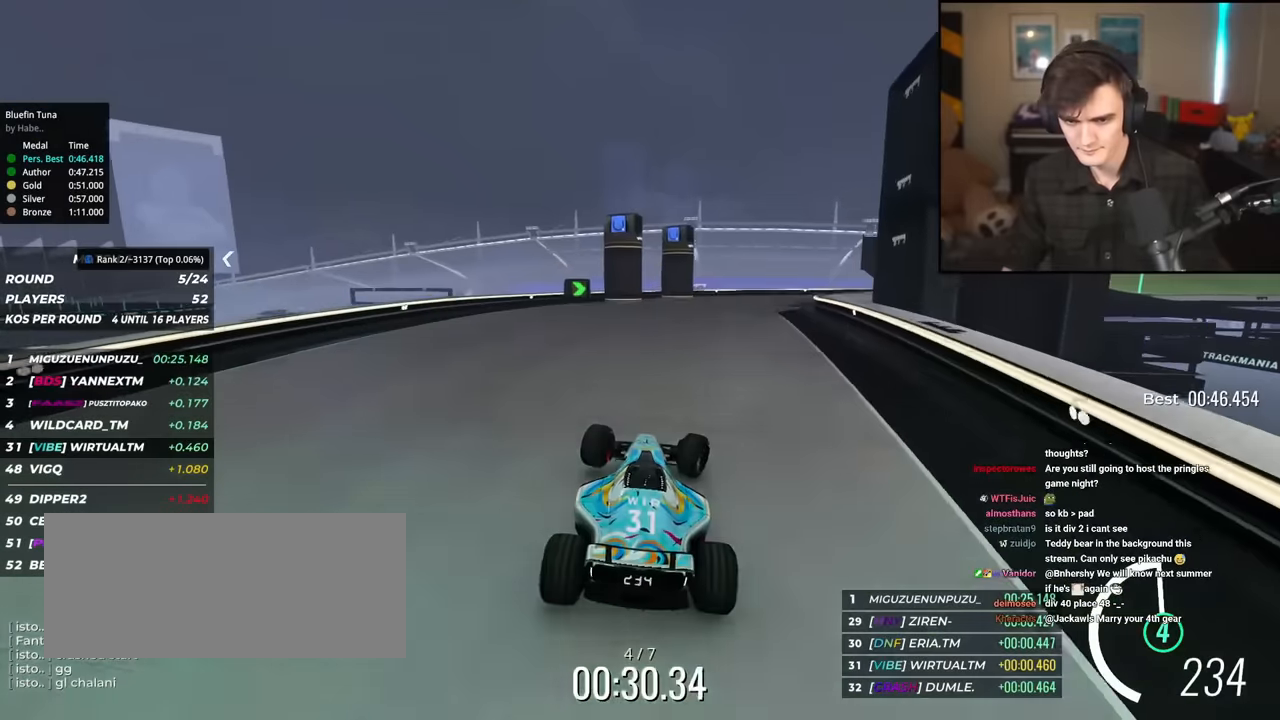
{"keys": ["right", "up"], "events": []}
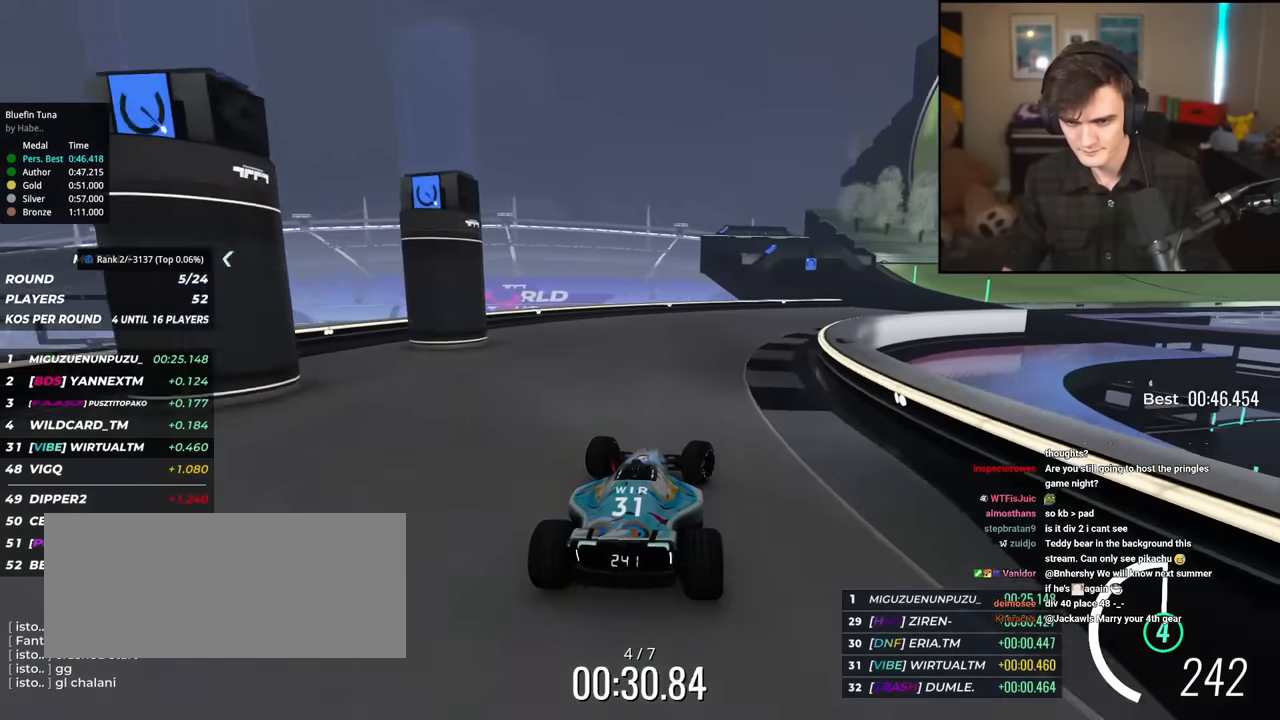
{"keys": ["up"], "events": [[134, "right", "up"], [267, "right", "down"], [467, "right", "up"]]}
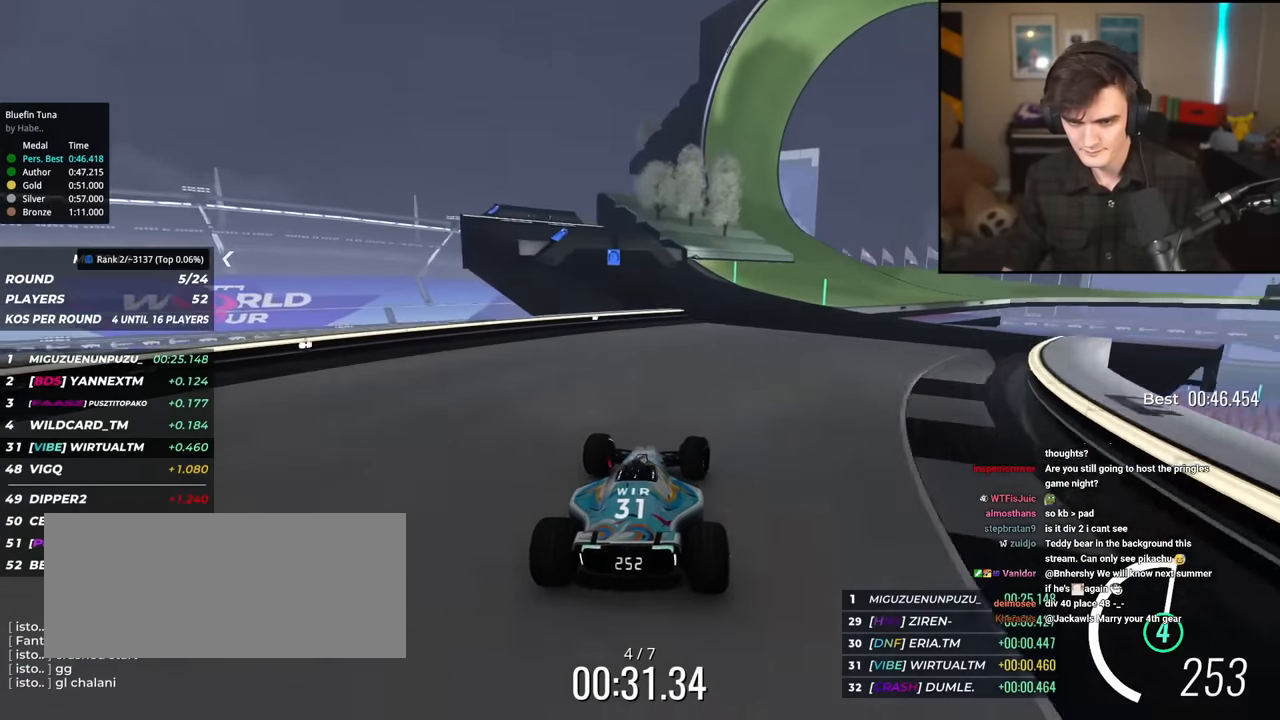
{"keys": ["right", "up"], "events": [[100, "right", "down"], [200, "right", "up"], [250, "right", "down"]]}
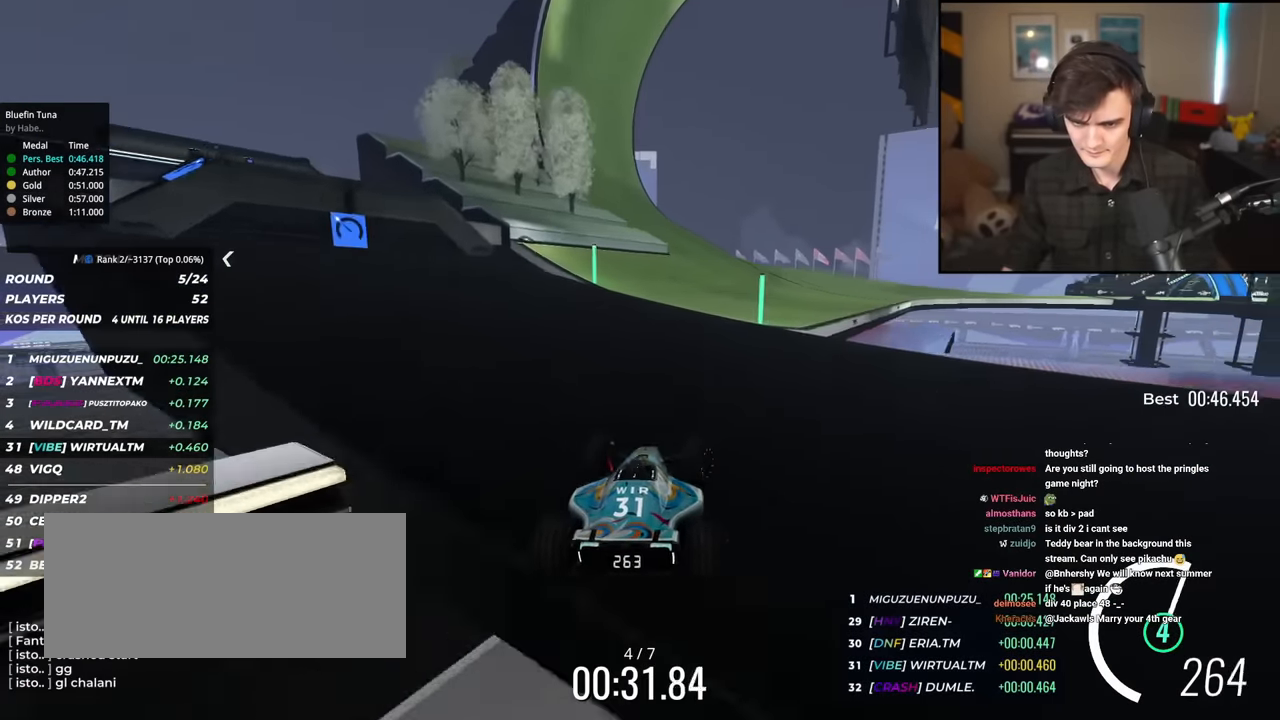
{"keys": ["right", "up"], "events": [[67, "brake", "down"], [117, "brake", "up"], [351, "right", "up"], [401, "right", "down"]]}
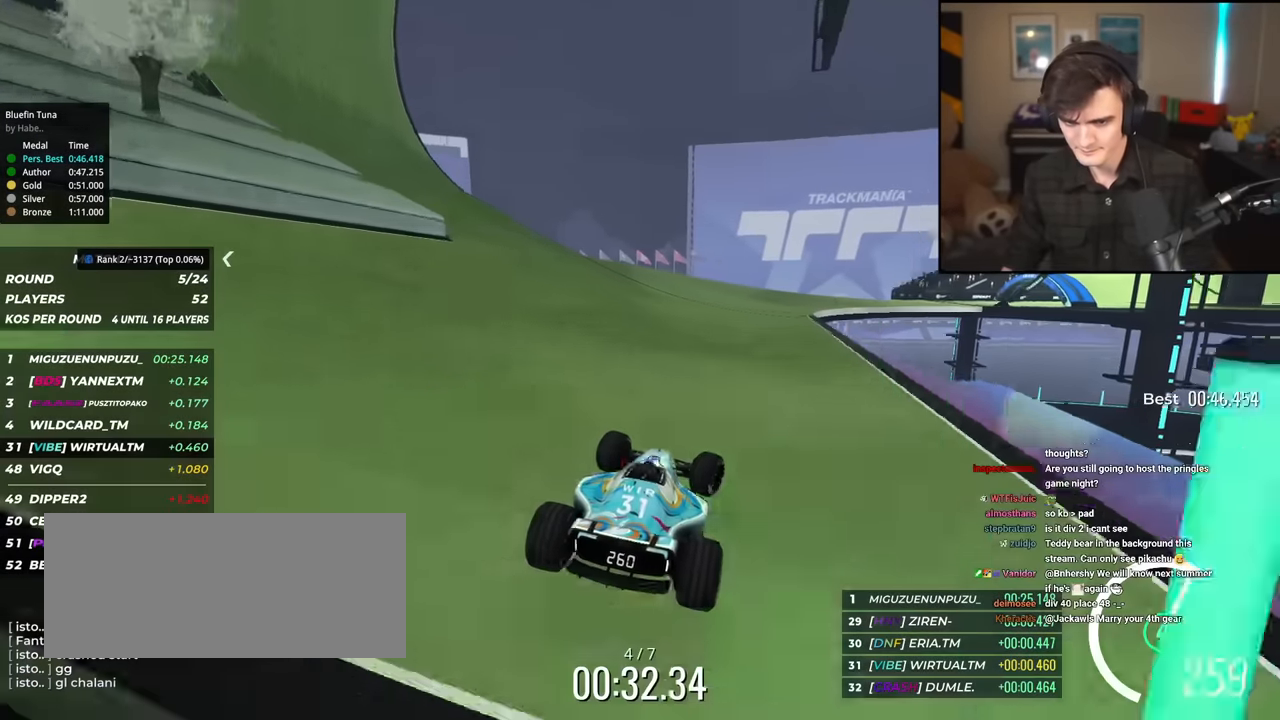
{"keys": ["right", "up"], "events": []}